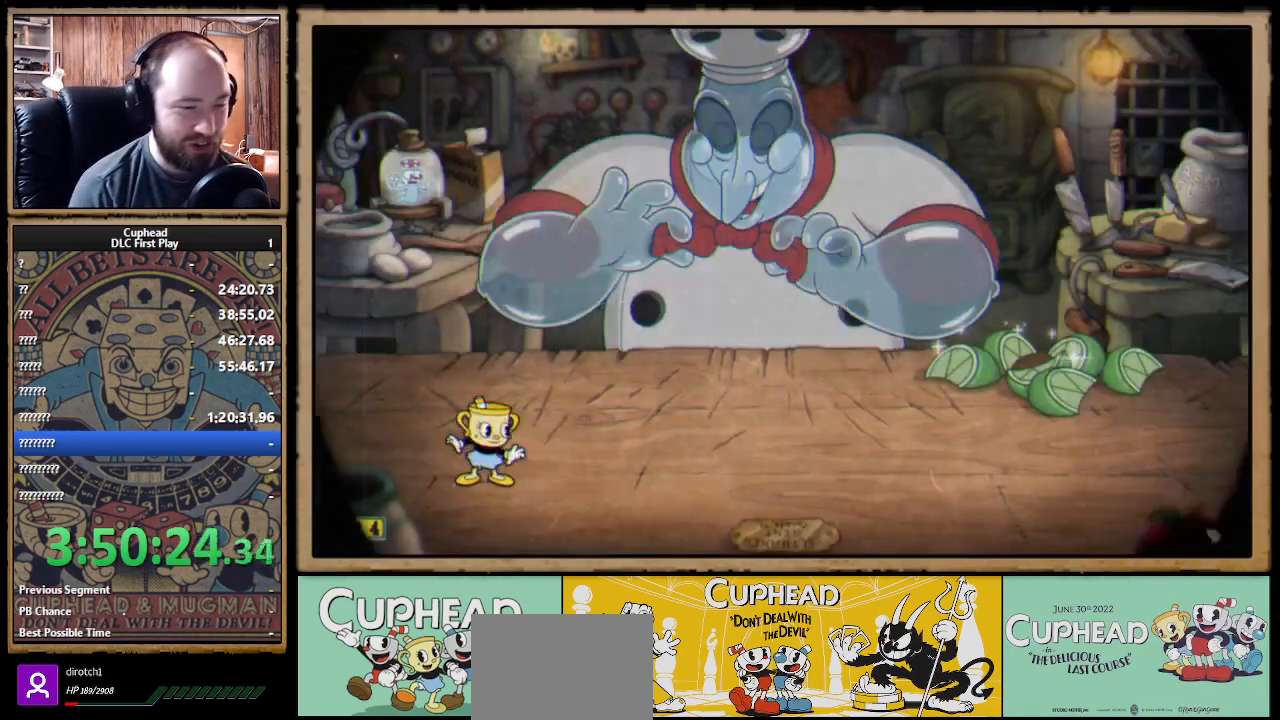
Gameplay with a controller (Xbox layout); each line is a JSON object with the inputs held at the frame after it. "events" lists button and stick changes between this image and that frame as [ms after this image, input, new state], when the widget could be followed in between. Not read: R3.
{"buttons": ["X", "R1"], "left_stick": "up-right", "right_stick": "center", "events": [[217, "R1", "up"], [367, "left_stick", "right"], [383, "R1", "down"], [433, "left_stick", "up-right"]]}
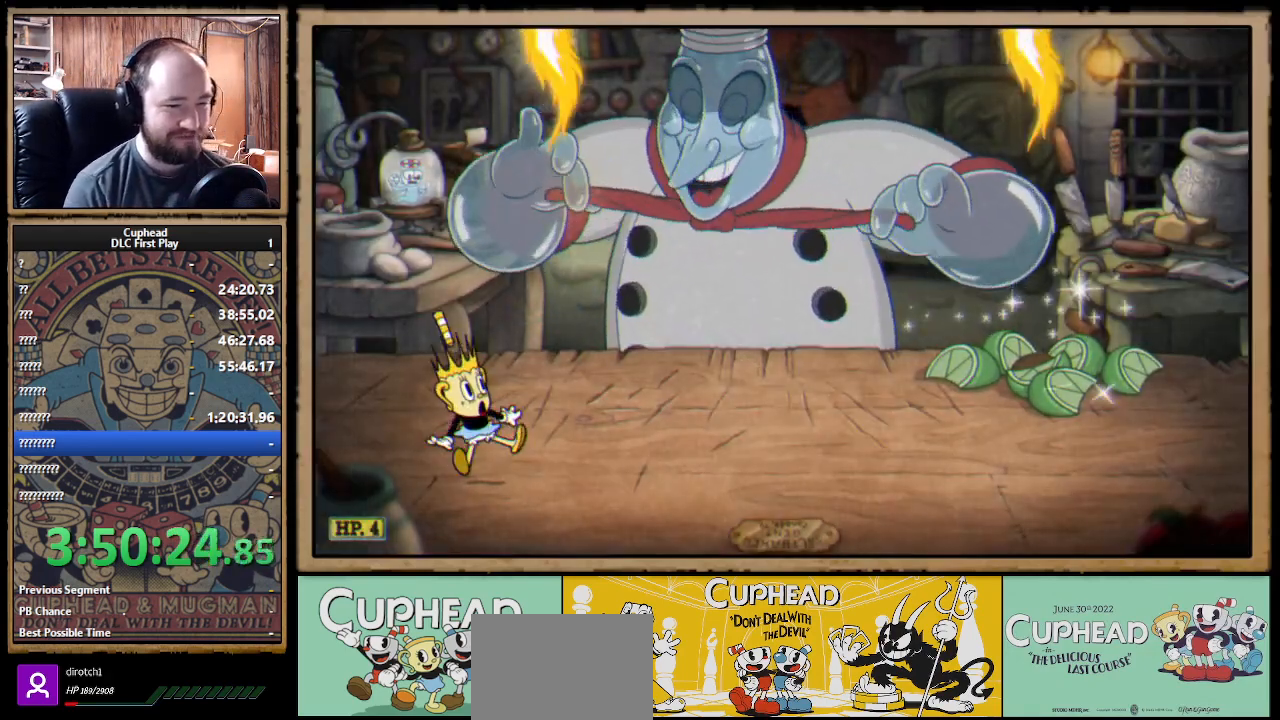
{"buttons": ["X"], "left_stick": "center", "right_stick": "center", "events": [[350, "R1", "up"], [383, "left_stick", "center"]]}
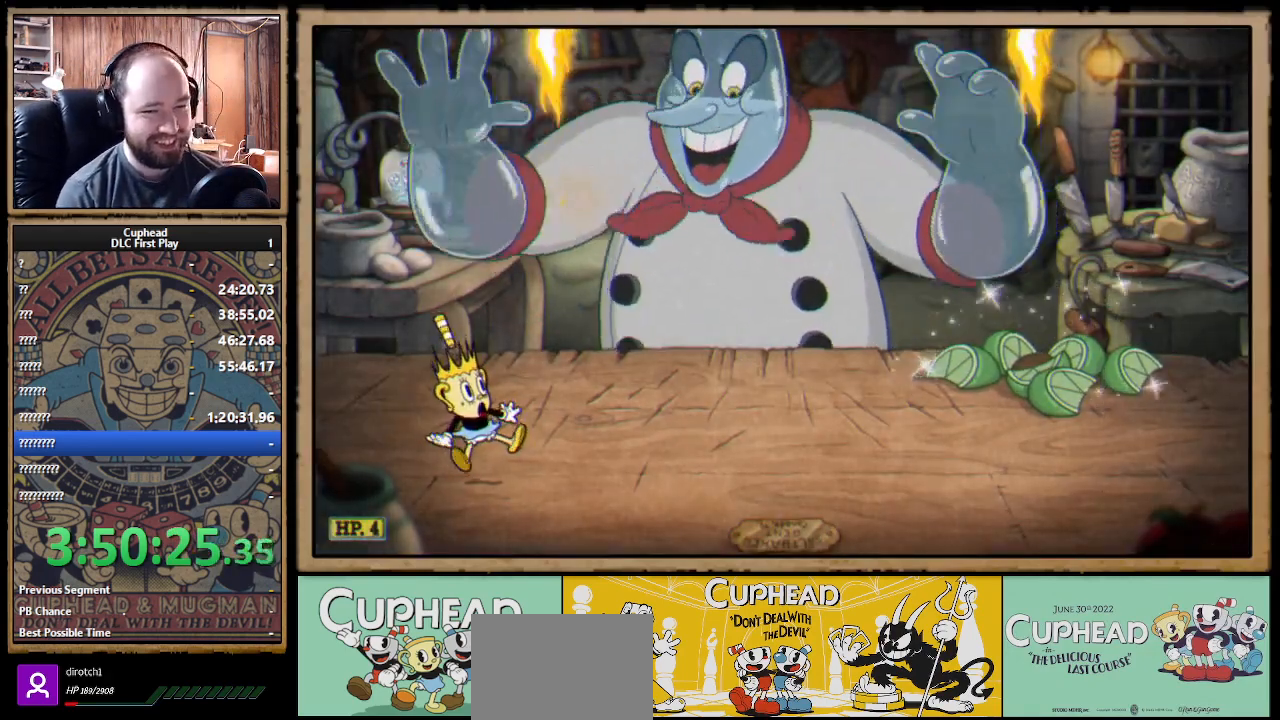
{"buttons": ["X"], "left_stick": "center", "right_stick": "center", "events": []}
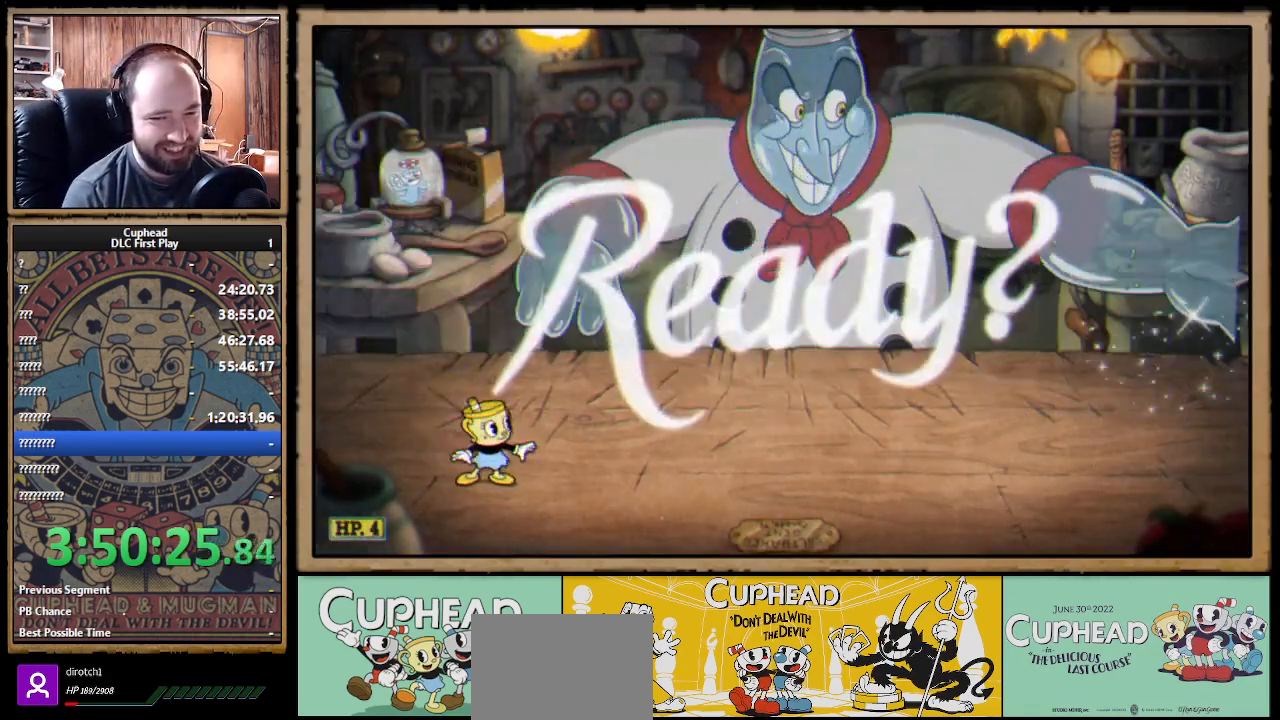
{"buttons": ["X"], "left_stick": "up-right", "right_stick": "center", "events": [[300, "left_stick", "right"], [400, "left_stick", "up-right"]]}
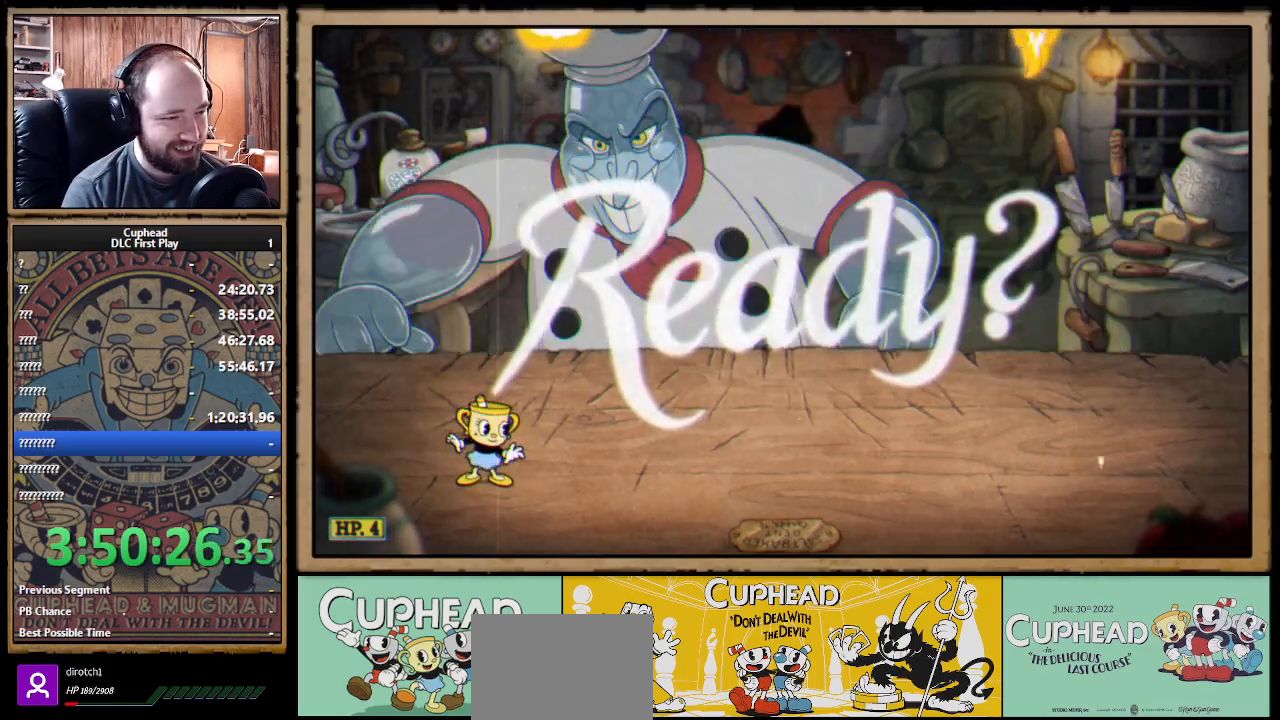
{"buttons": ["X", "L1"], "left_stick": "up-right", "right_stick": "center", "events": [[383, "A", "down"], [483, "A", "up"], [483, "L1", "down"]]}
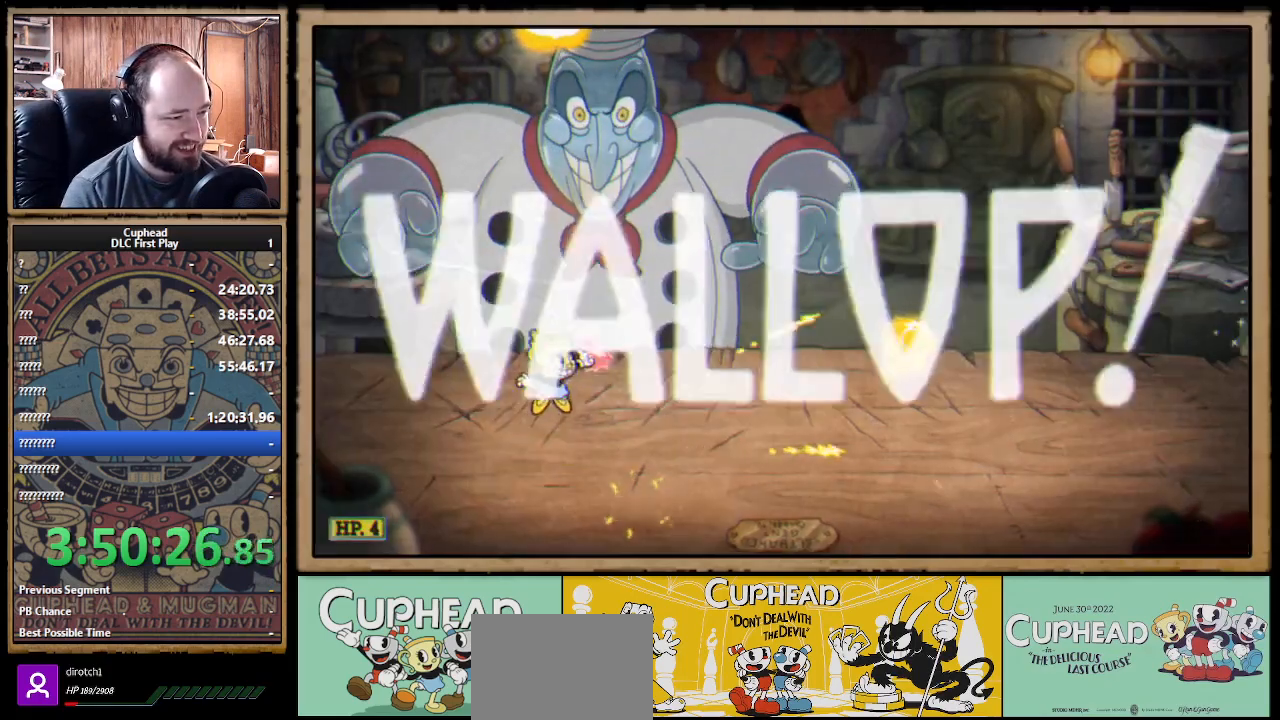
{"buttons": ["X"], "left_stick": "up", "right_stick": "center", "events": [[67, "L1", "up"], [200, "left_stick", "up"]]}
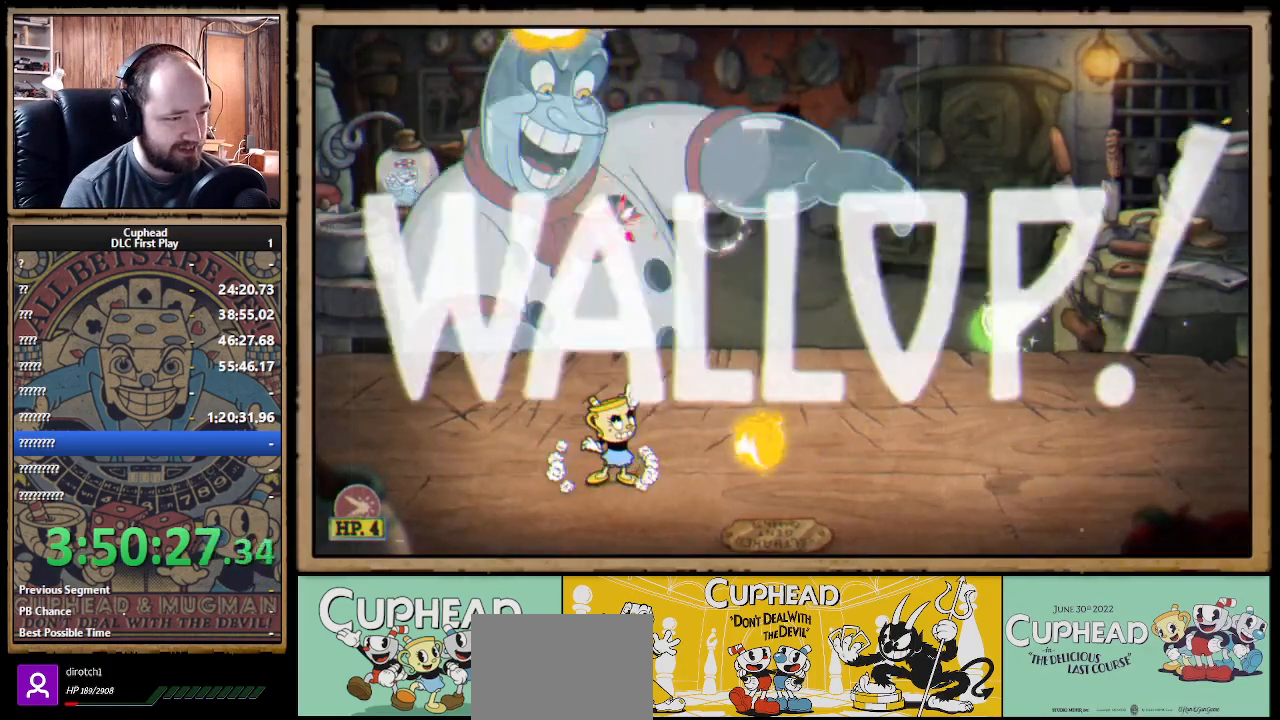
{"buttons": ["X"], "left_stick": "up-right", "right_stick": "center", "events": [[117, "left_stick", "up-left"], [467, "left_stick", "up-right"]]}
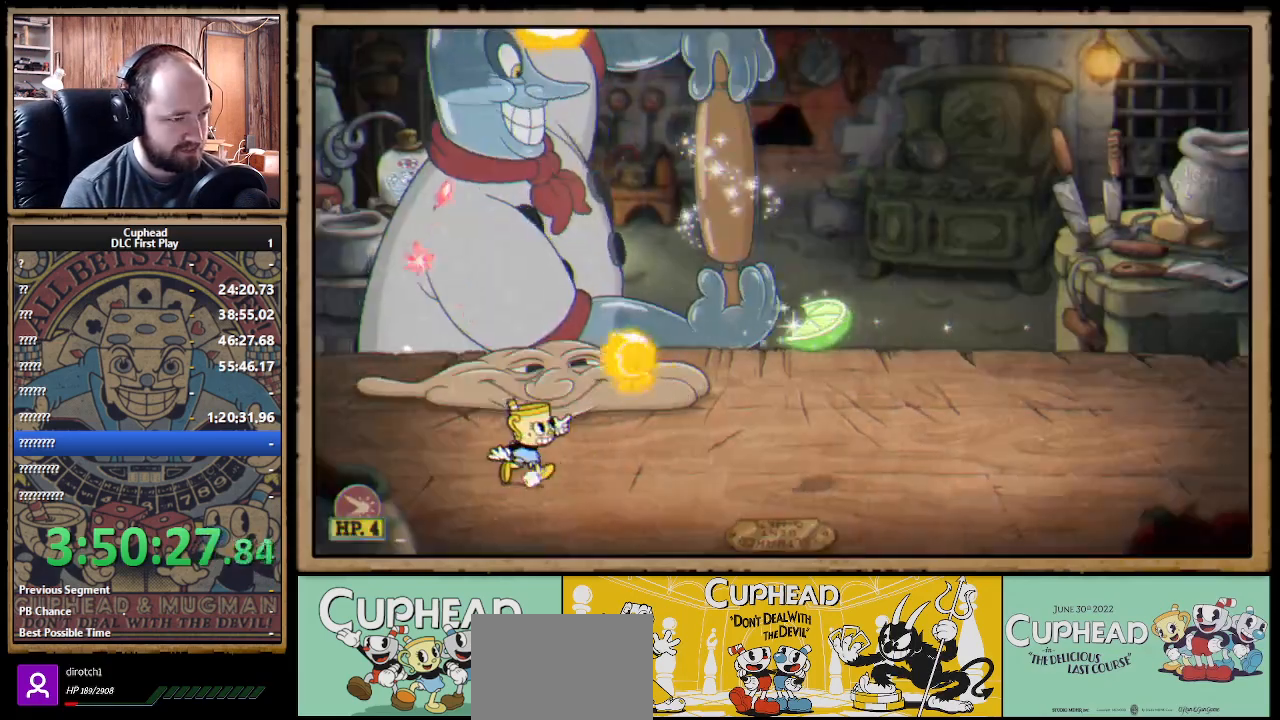
{"buttons": ["X"], "left_stick": "up-right", "right_stick": "center", "events": []}
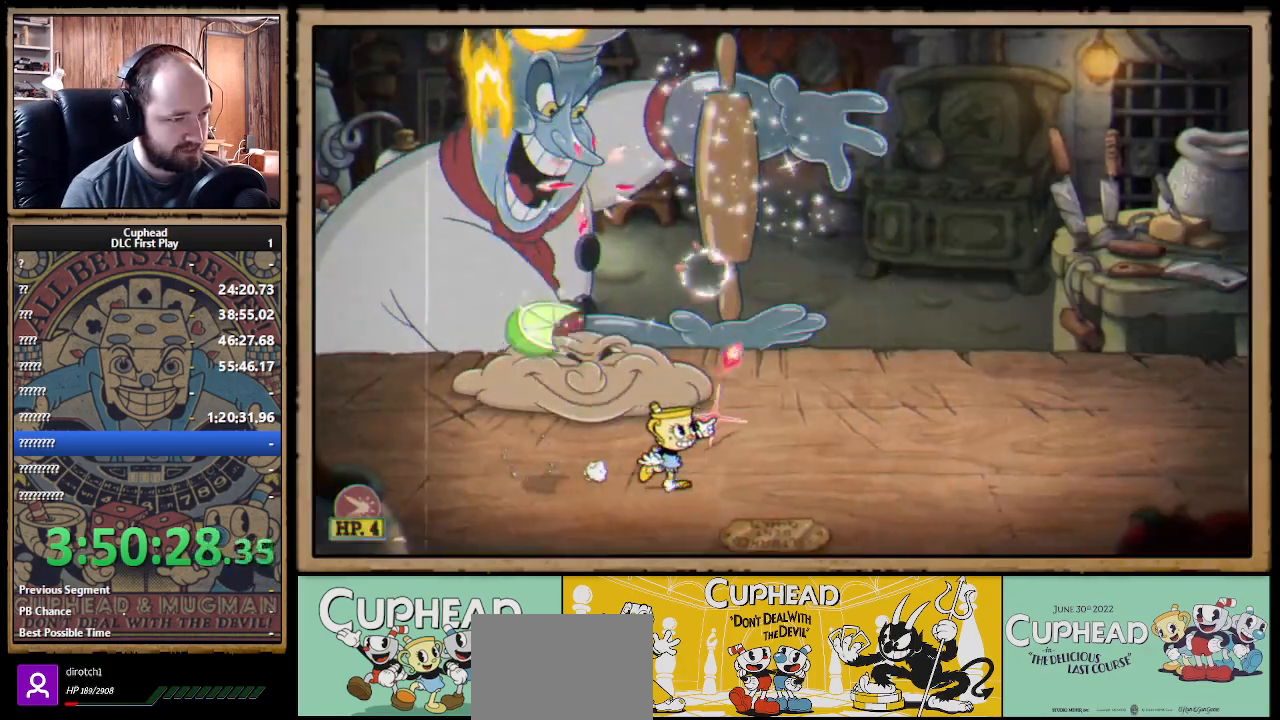
{"buttons": ["X"], "left_stick": "up-right", "right_stick": "center", "events": [[167, "left_stick", "up-left"], [350, "left_stick", "up-right"]]}
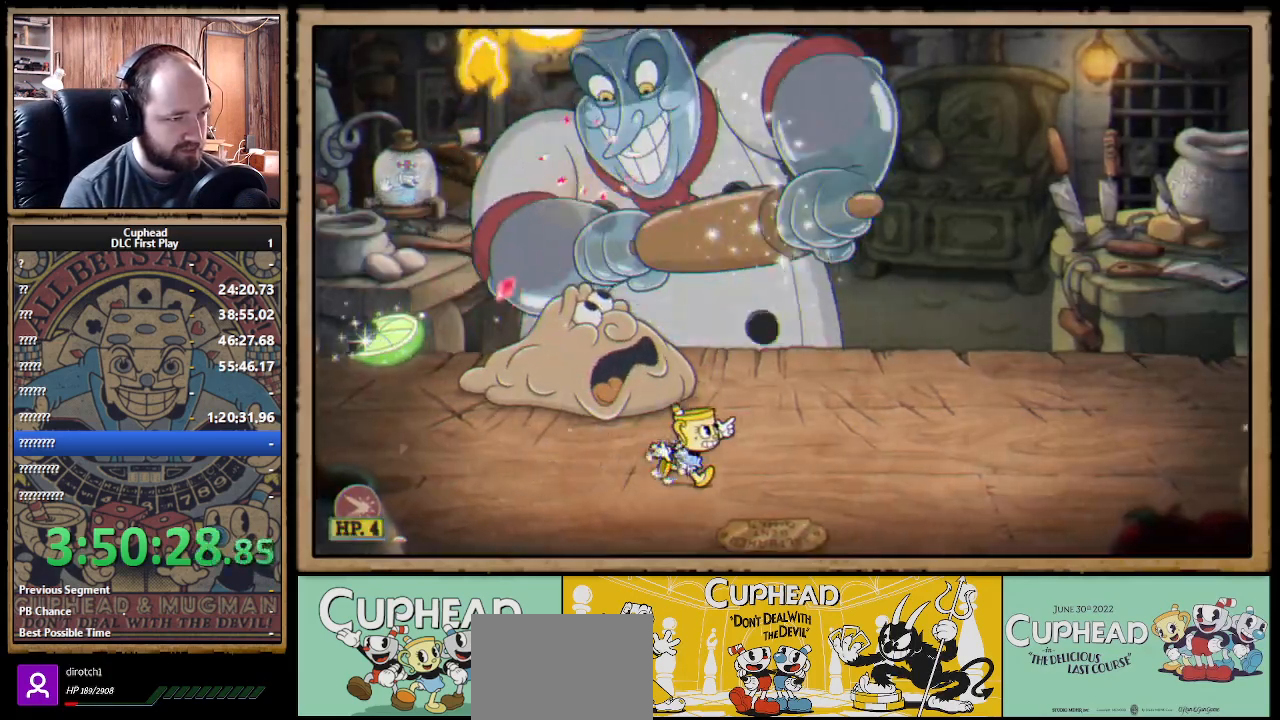
{"buttons": ["X"], "left_stick": "up-left", "right_stick": "center", "events": [[317, "left_stick", "up-left"]]}
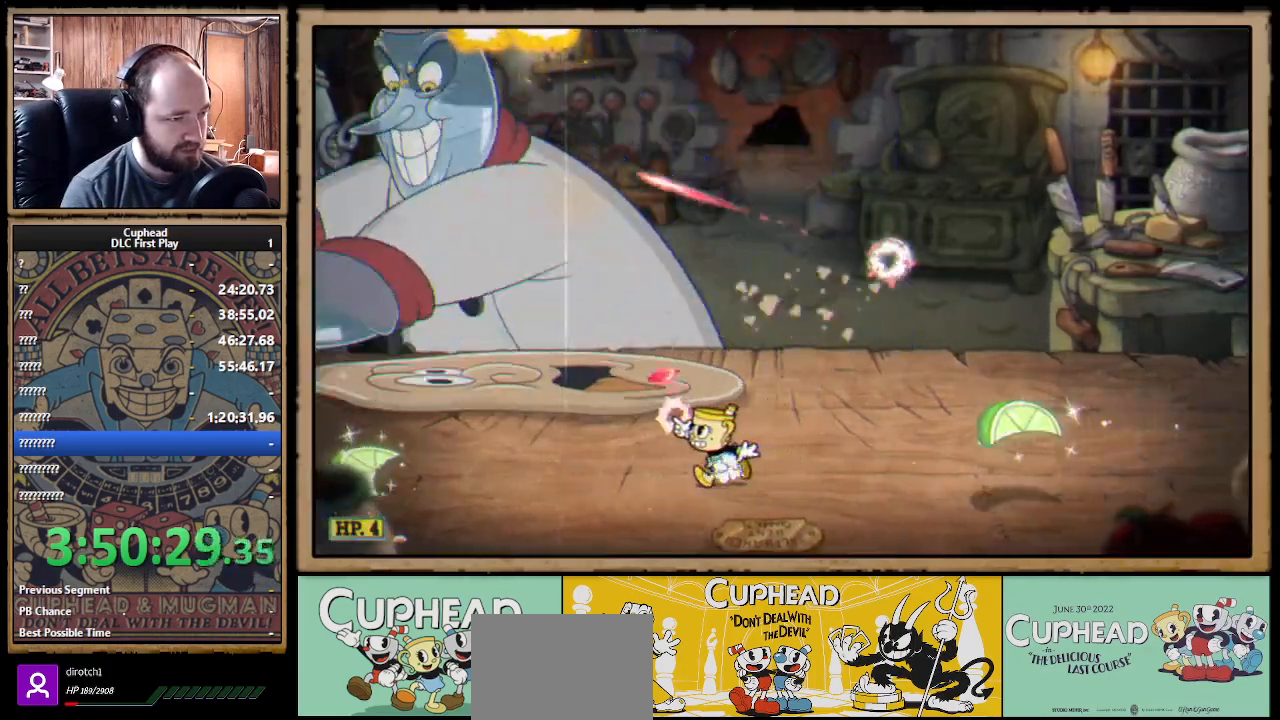
{"buttons": ["X"], "left_stick": "up-right", "right_stick": "center", "events": [[117, "A", "down"], [183, "left_stick", "up-right"], [233, "A", "up"], [300, "A", "down"], [400, "A", "up"]]}
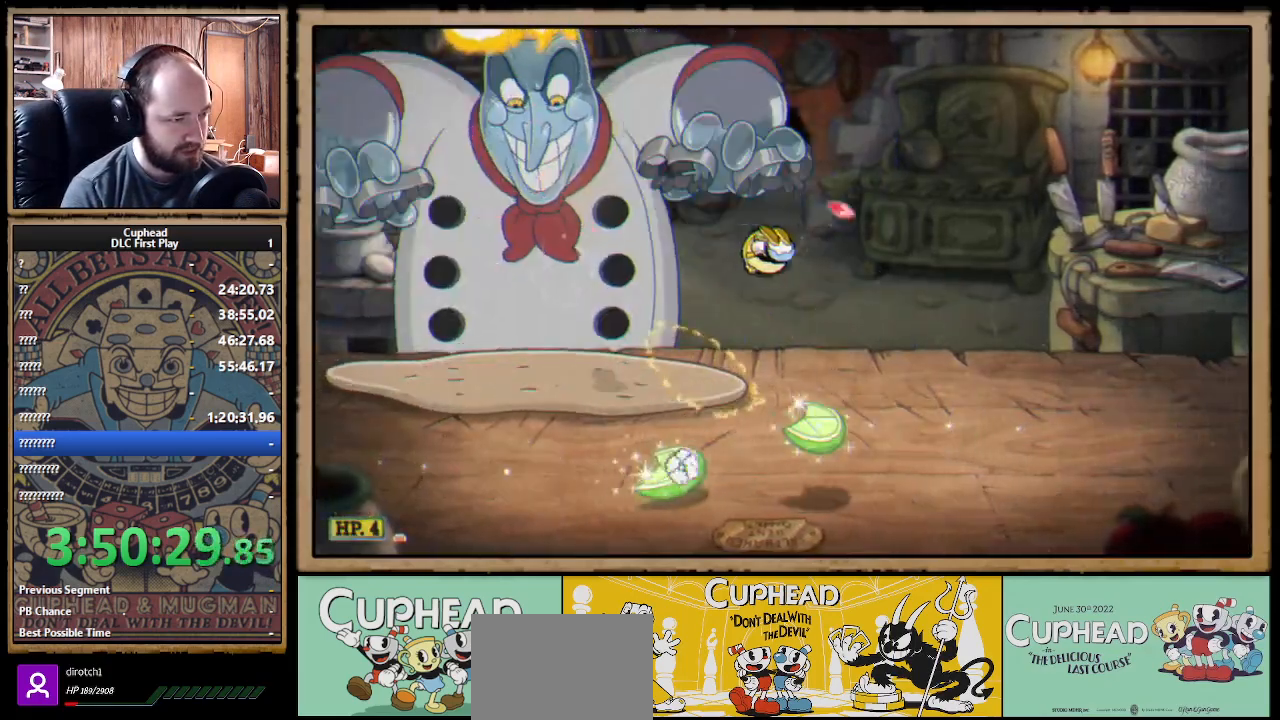
{"buttons": ["X"], "left_stick": "center", "right_stick": "center", "events": [[233, "left_stick", "up-left"], [267, "START", "down"], [417, "left_stick", "center"], [433, "START", "up"]]}
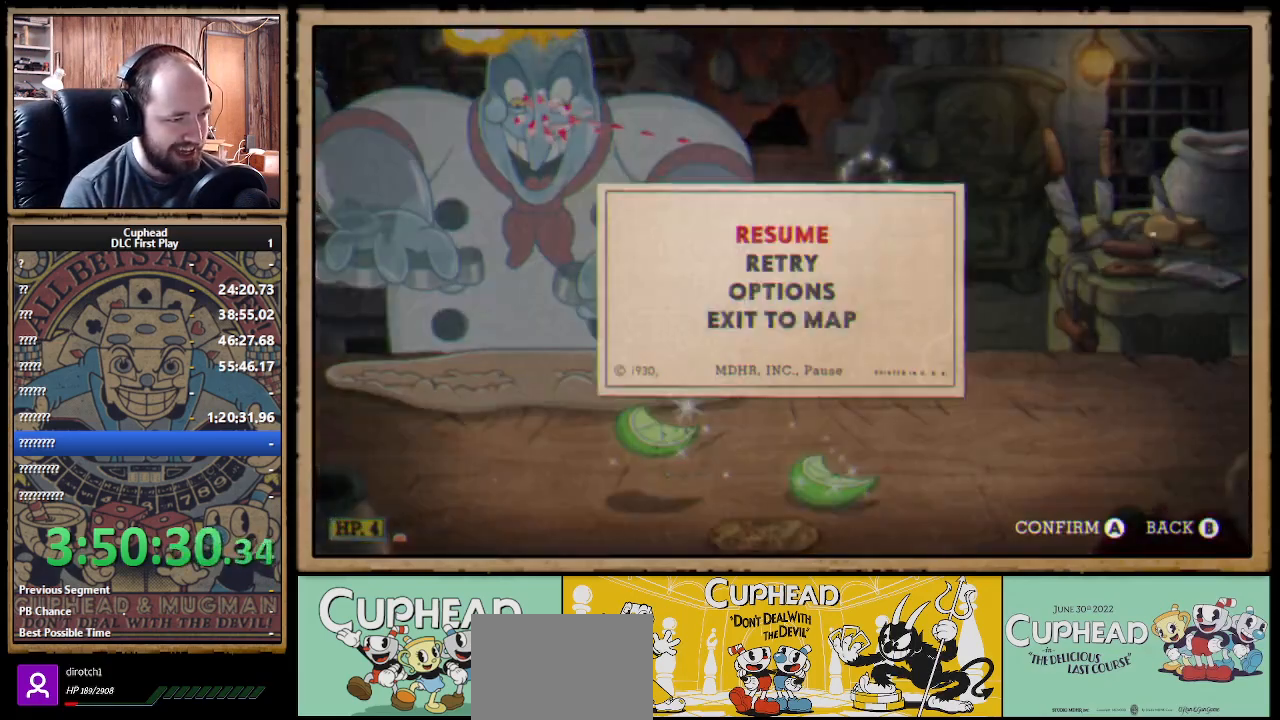
{"buttons": ["X"], "left_stick": "center", "right_stick": "center", "events": []}
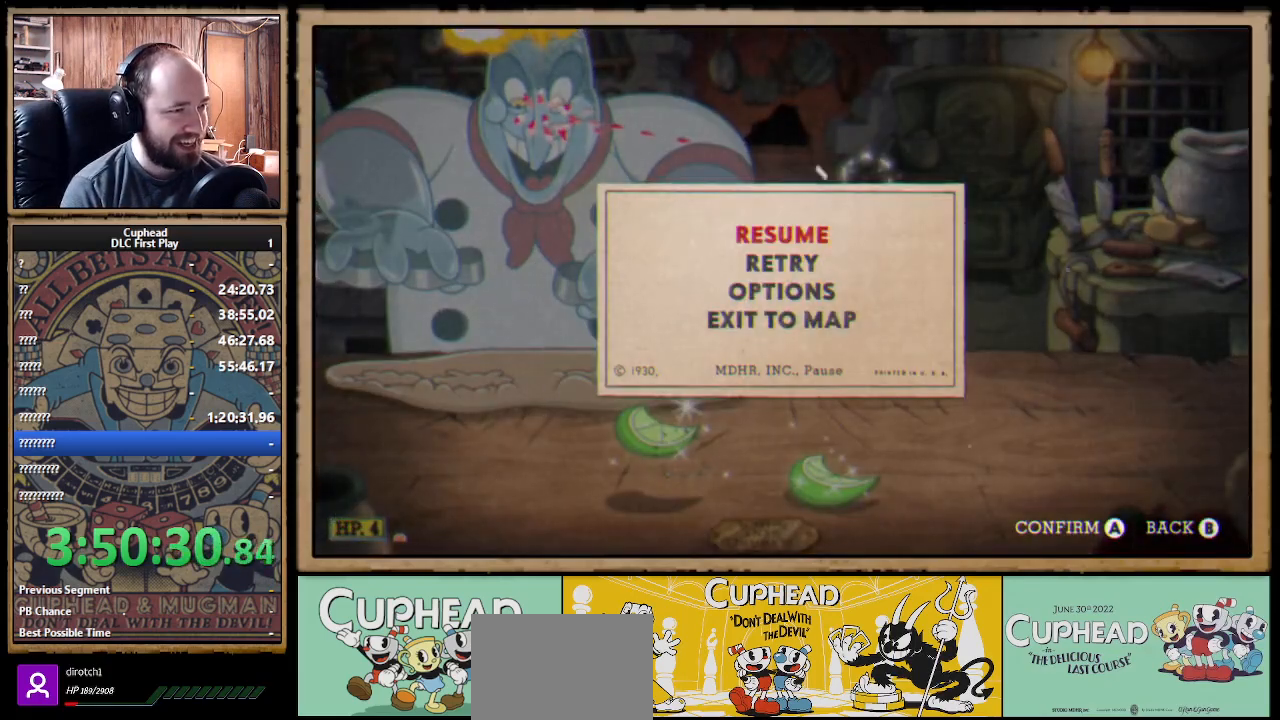
{"buttons": ["X"], "left_stick": "center", "right_stick": "center", "events": []}
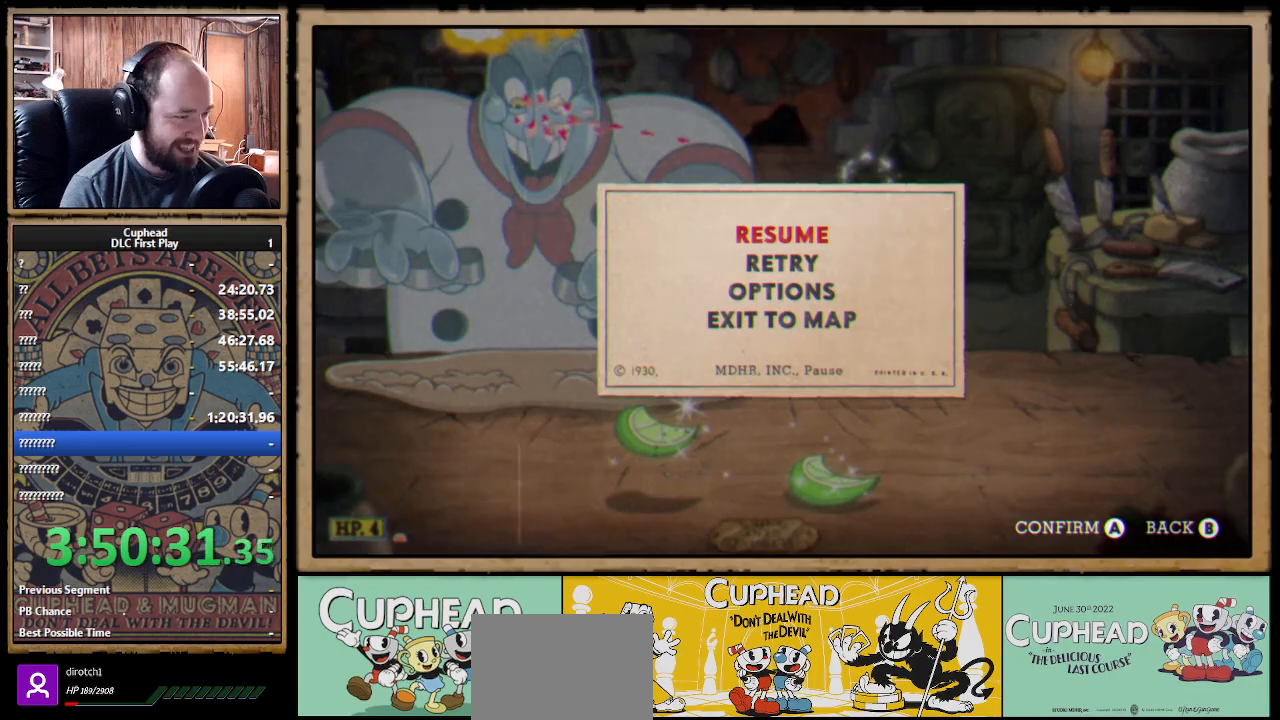
{"buttons": ["X", "START"], "left_stick": "center", "right_stick": "center", "events": [[383, "START", "down"]]}
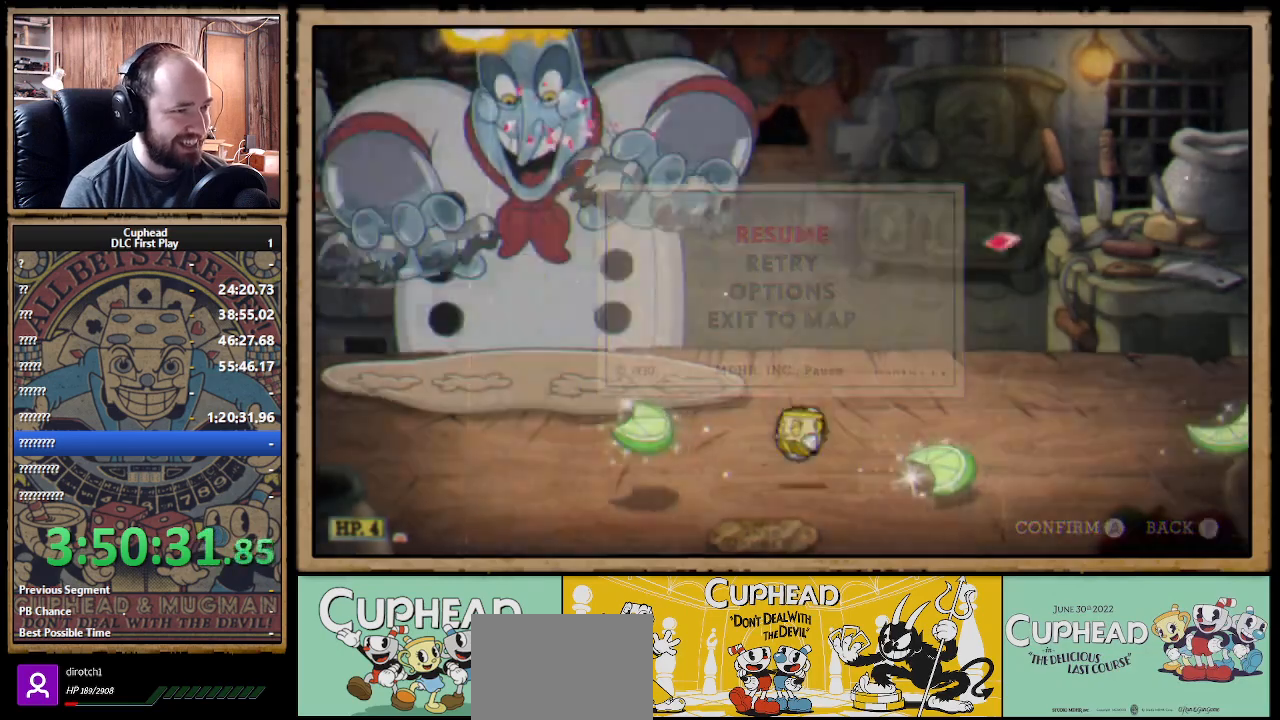
{"buttons": ["A", "X"], "left_stick": "up", "right_stick": "center", "events": [[17, "START", "up"], [67, "left_stick", "up-left"], [167, "left_stick", "up"], [367, "A", "down"], [367, "left_stick", "up-left"], [483, "left_stick", "up"]]}
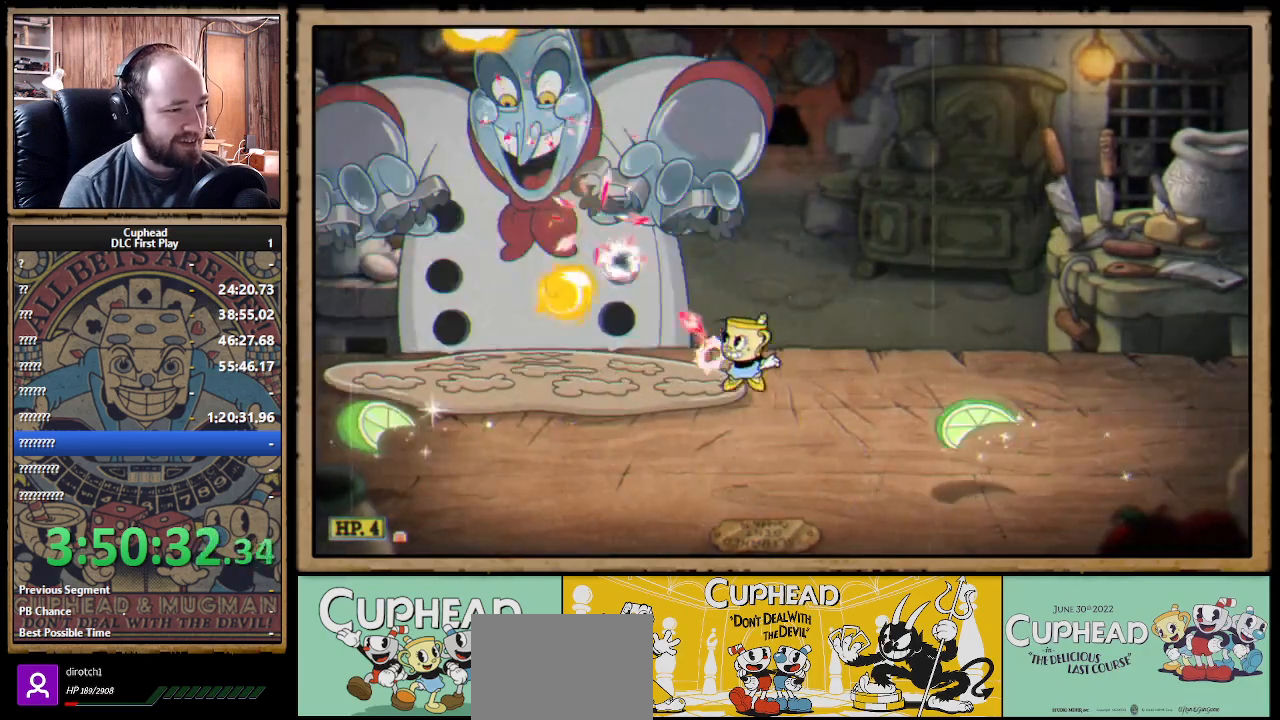
{"buttons": ["X"], "left_stick": "up-right", "right_stick": "center", "events": [[17, "left_stick", "up-right"], [217, "A", "up"], [283, "A", "down"], [400, "A", "up"]]}
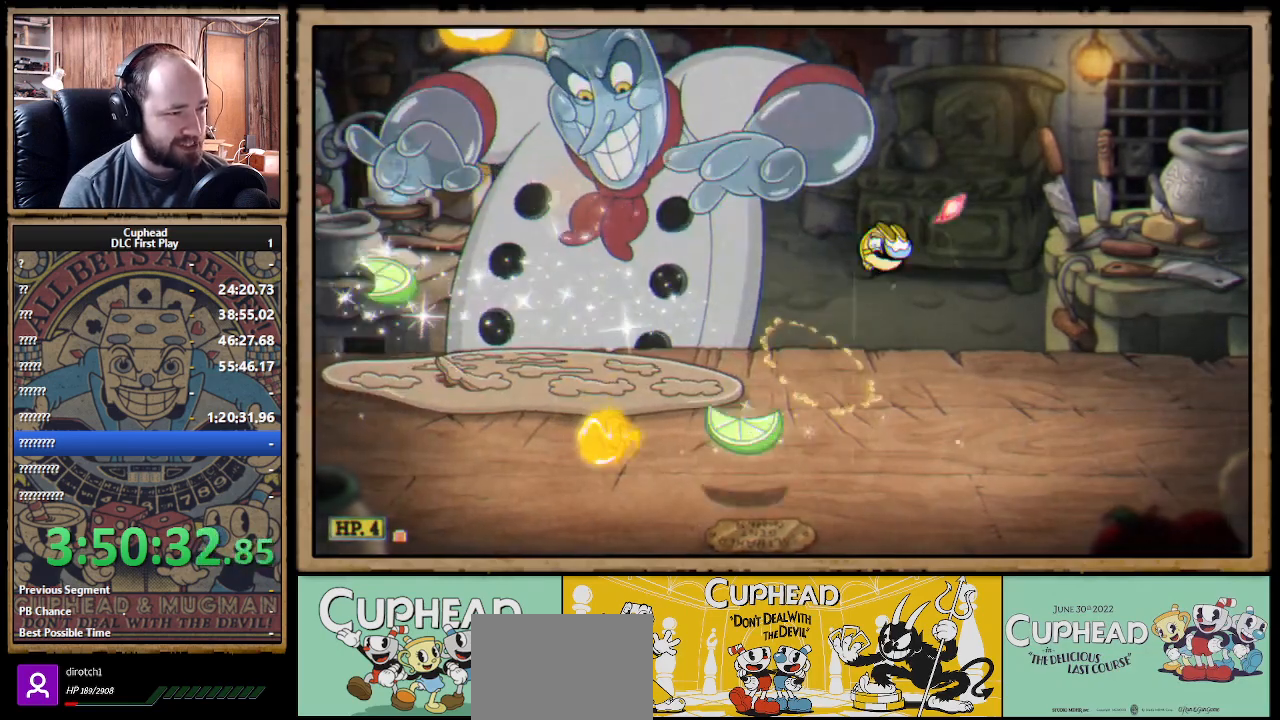
{"buttons": ["X"], "left_stick": "up-left", "right_stick": "center", "events": [[33, "left_stick", "up"], [167, "left_stick", "up-right"], [450, "left_stick", "up-left"]]}
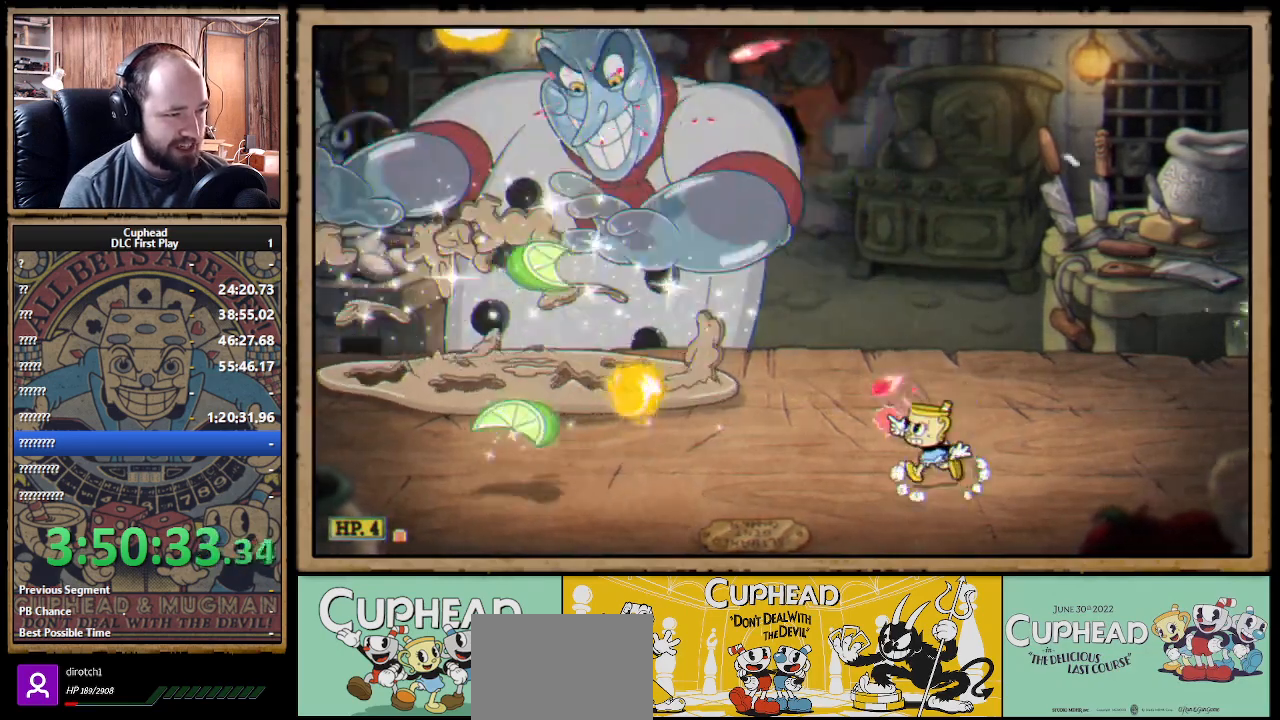
{"buttons": ["X"], "left_stick": "up-left", "right_stick": "center", "events": []}
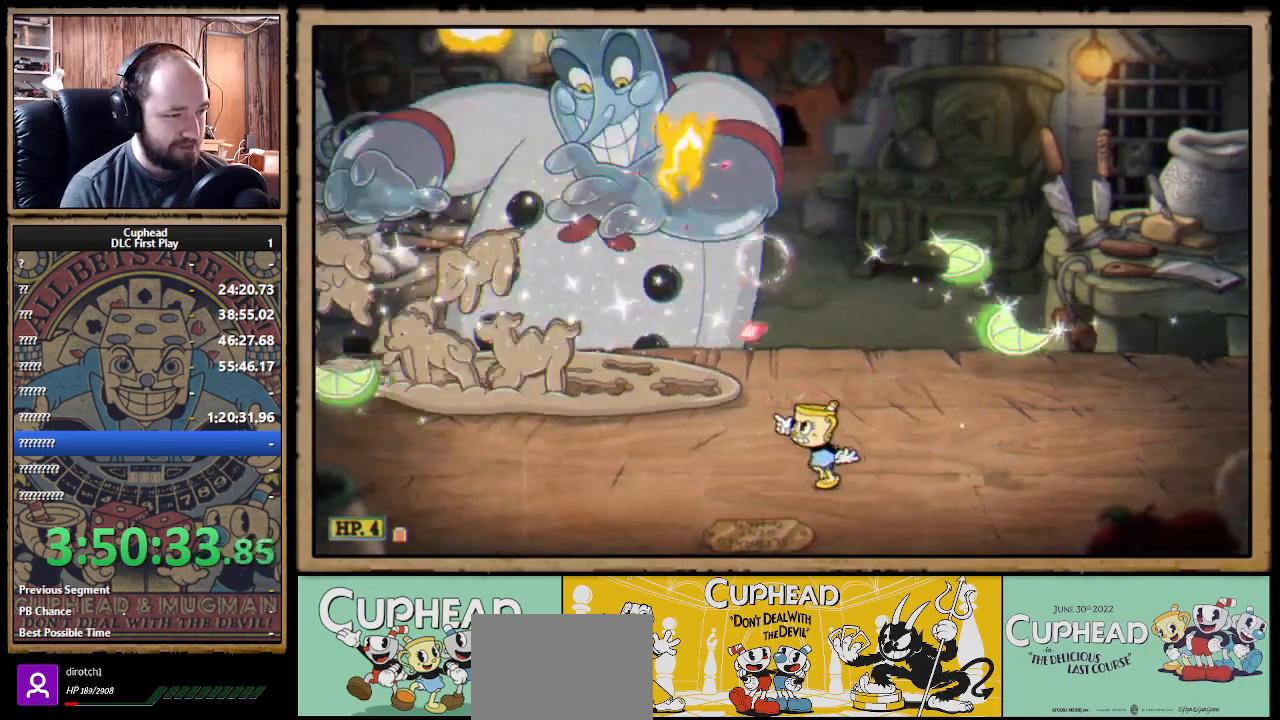
{"buttons": ["X"], "left_stick": "up-left", "right_stick": "center", "events": [[150, "left_stick", "up-right"], [383, "left_stick", "up-left"]]}
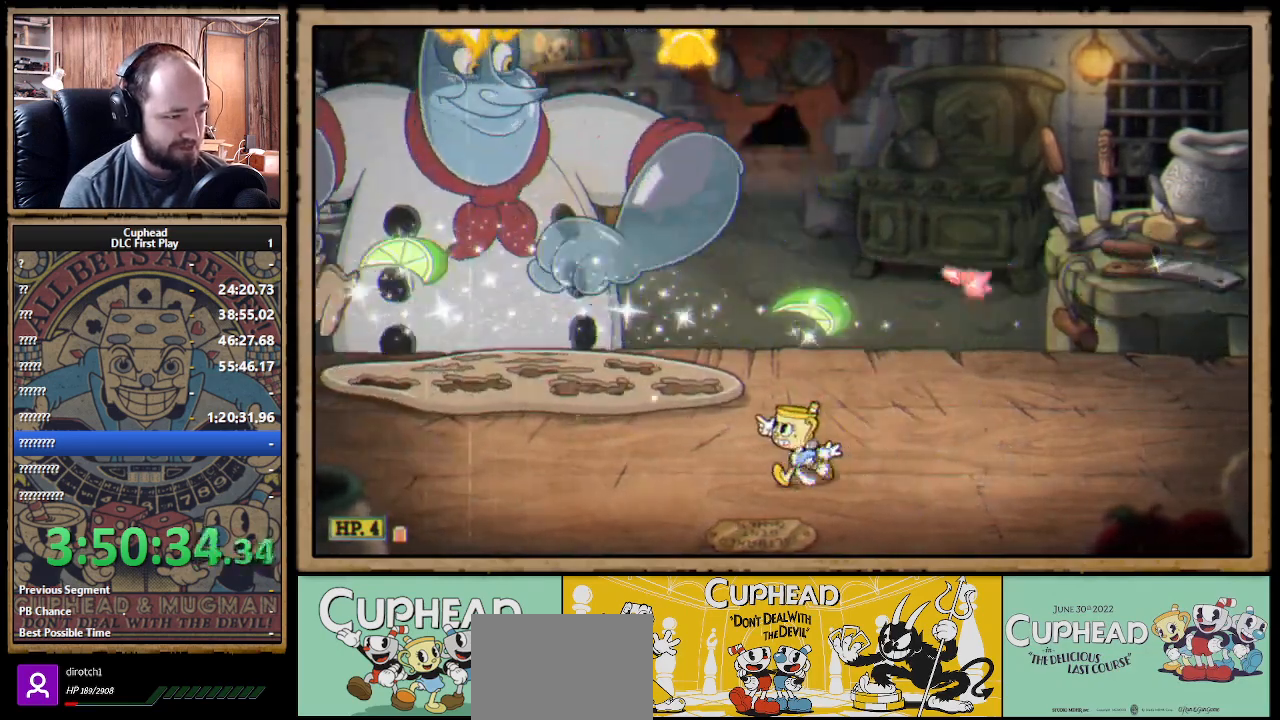
{"buttons": ["X"], "left_stick": "up", "right_stick": "center", "events": [[33, "left_stick", "up"]]}
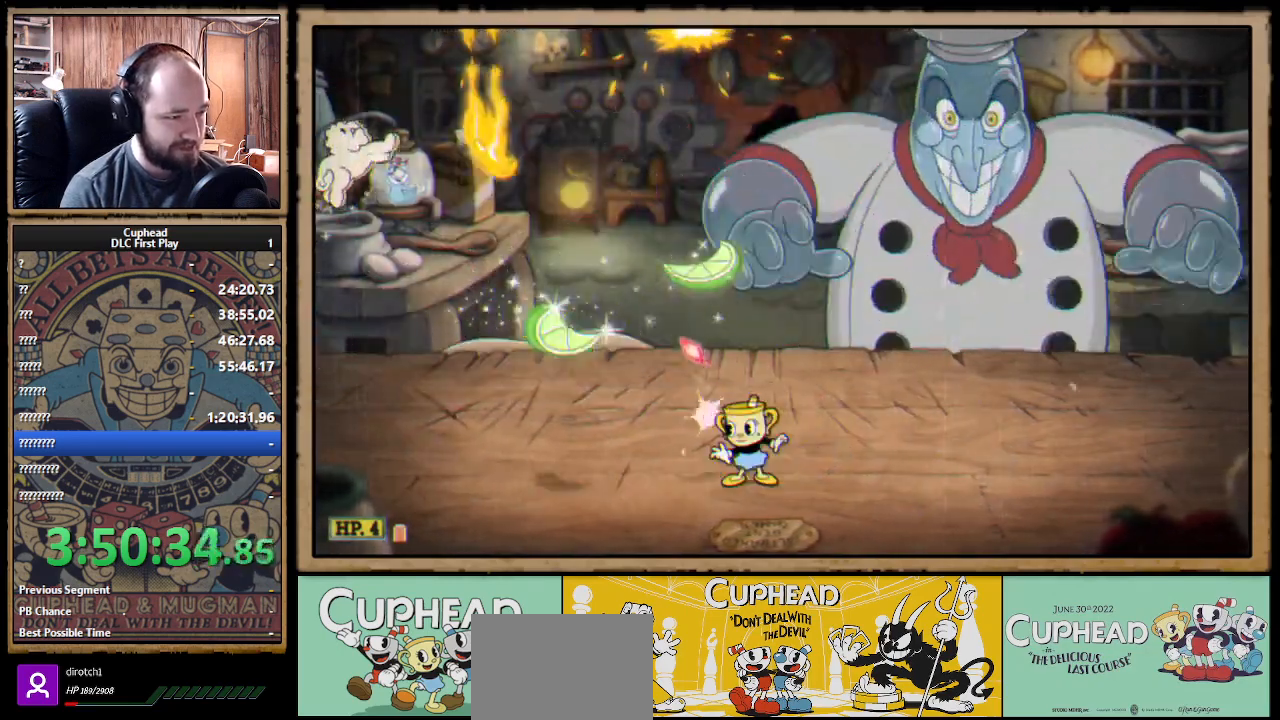
{"buttons": ["X"], "left_stick": "up-right", "right_stick": "center", "events": [[383, "R1", "down"], [400, "left_stick", "up-right"], [450, "R1", "up"]]}
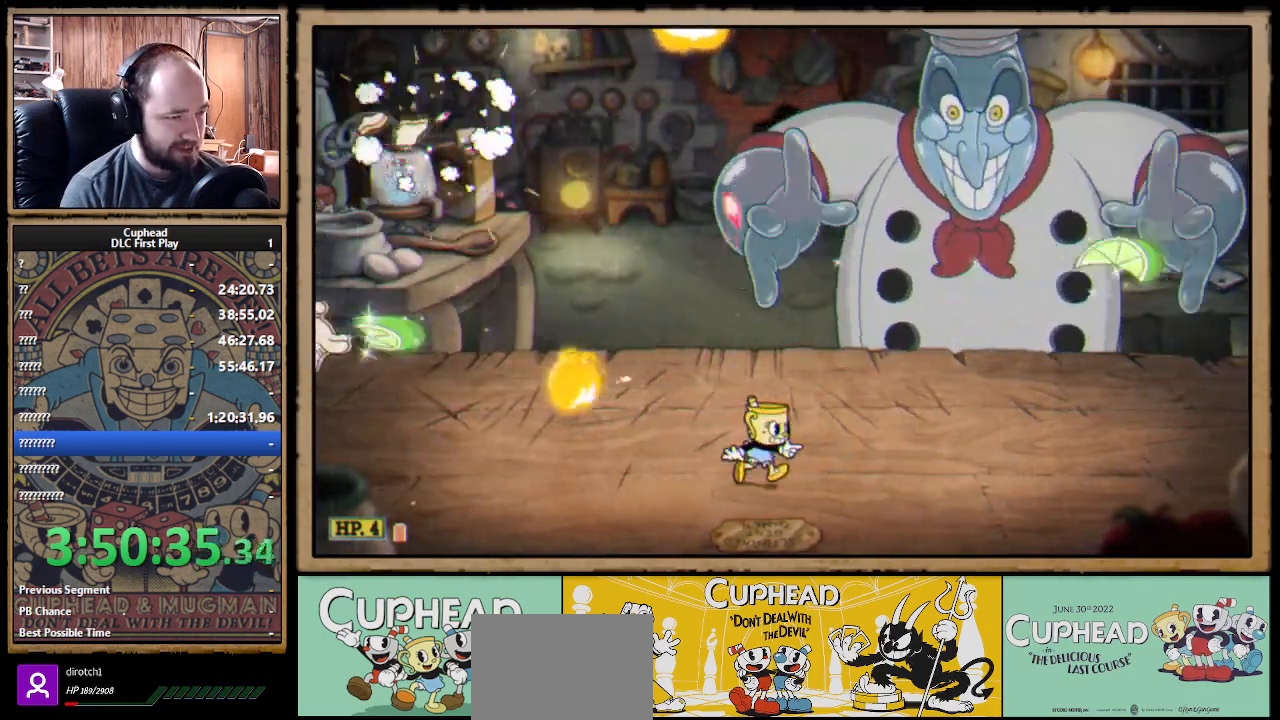
{"buttons": ["X"], "left_stick": "right", "right_stick": "center", "events": [[133, "L1", "down"], [150, "left_stick", "up-left"], [250, "L1", "up"], [267, "left_stick", "right"]]}
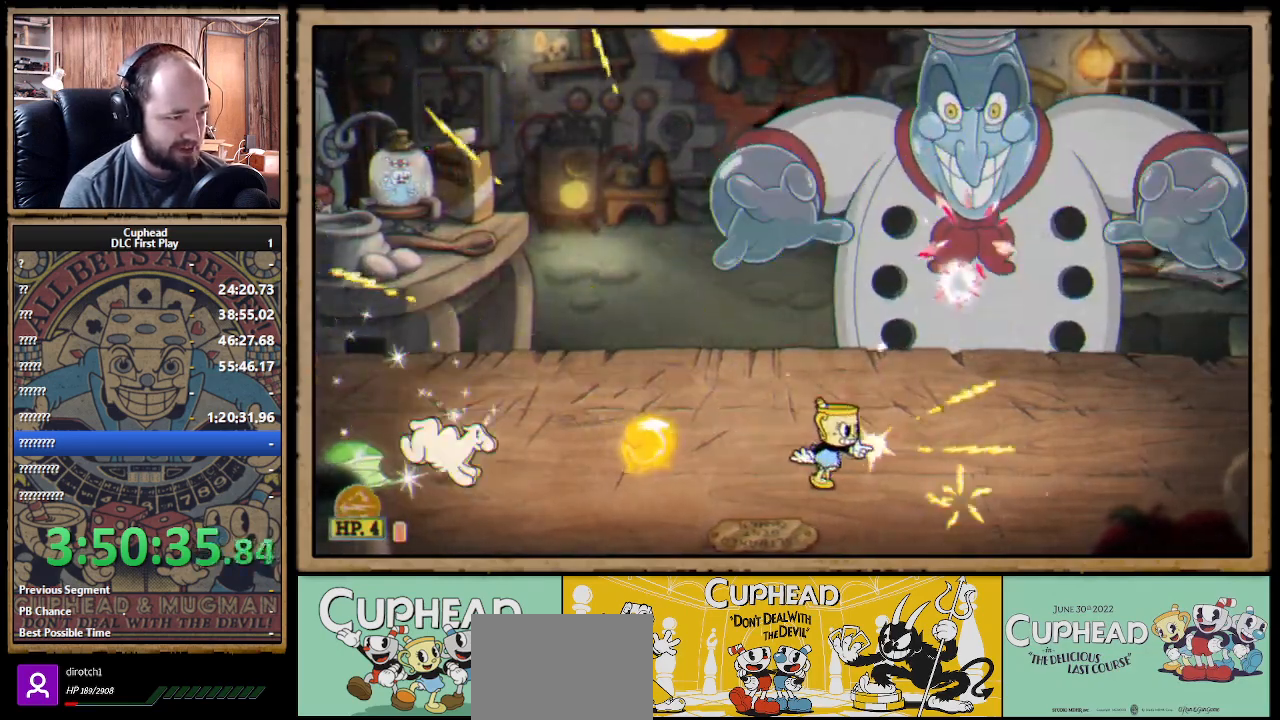
{"buttons": ["X"], "left_stick": "center", "right_stick": "center", "events": [[150, "left_stick", "left"], [167, "R1", "down"], [300, "left_stick", "center"], [367, "R1", "up"]]}
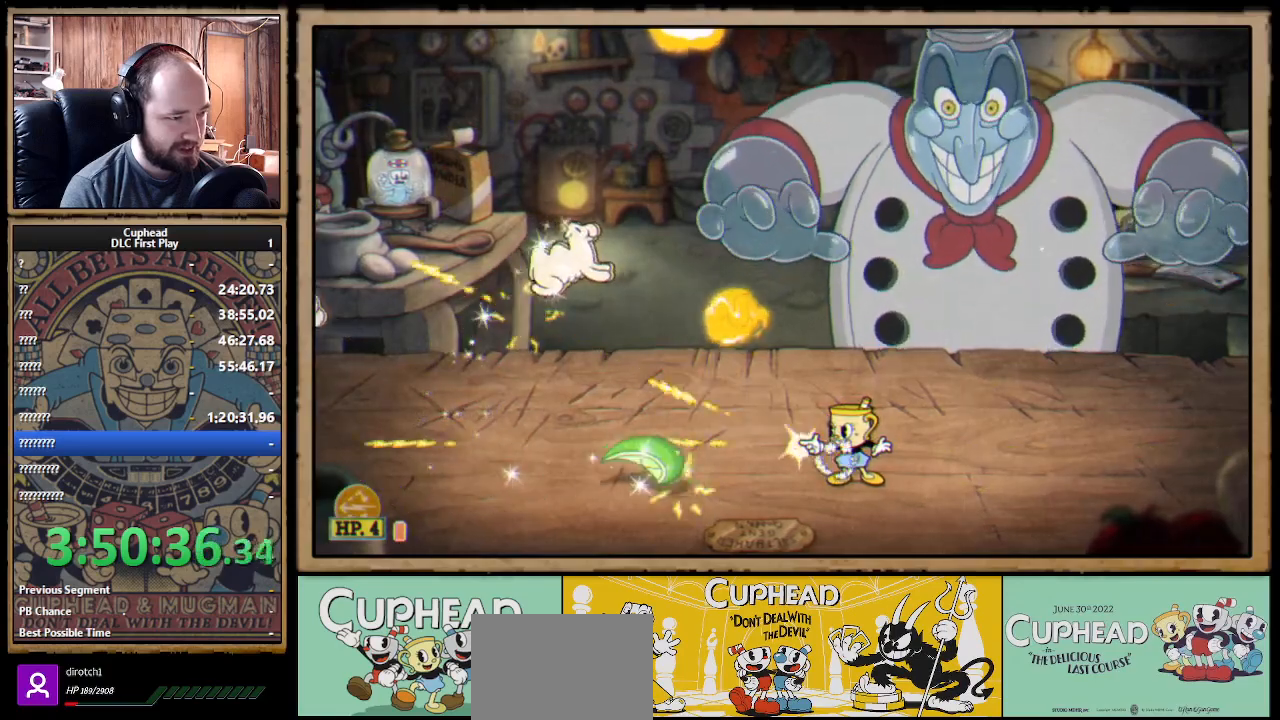
{"buttons": ["X"], "left_stick": "center", "right_stick": "center", "events": [[117, "left_stick", "right"], [217, "A", "down"], [333, "A", "up"], [383, "left_stick", "left"], [500, "left_stick", "center"]]}
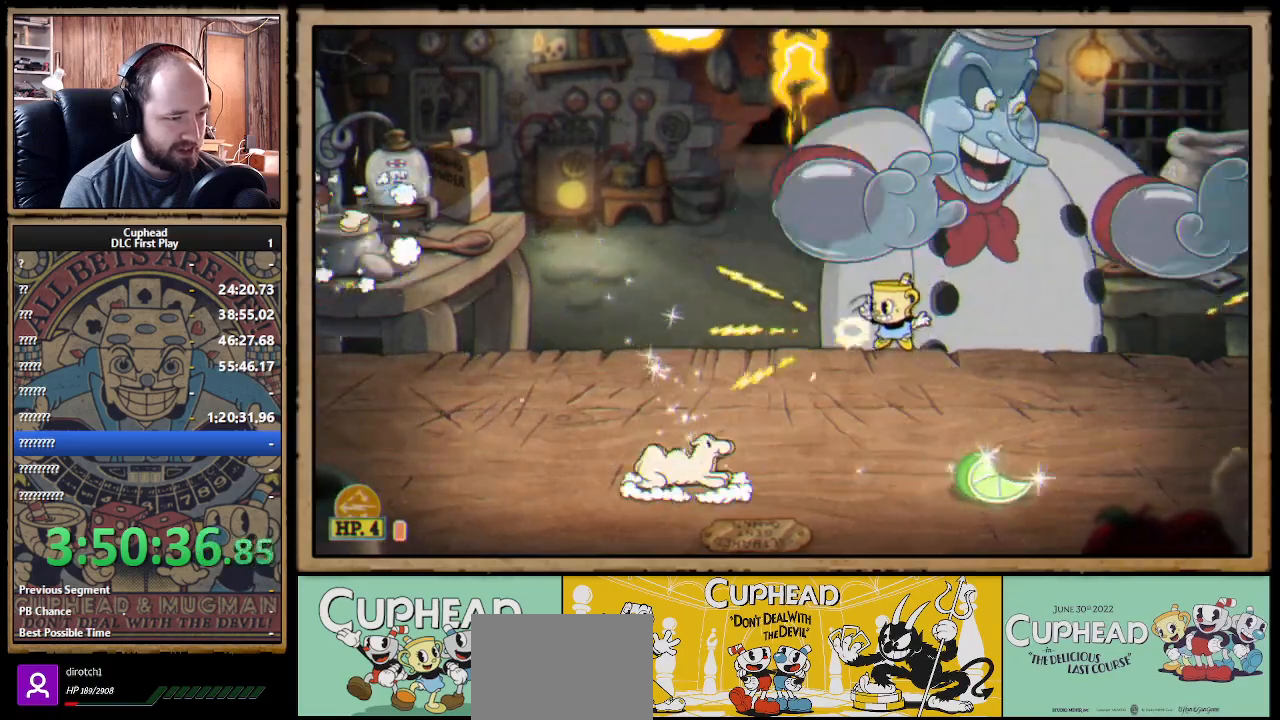
{"buttons": ["X"], "left_stick": "left", "right_stick": "center", "events": [[483, "left_stick", "left"]]}
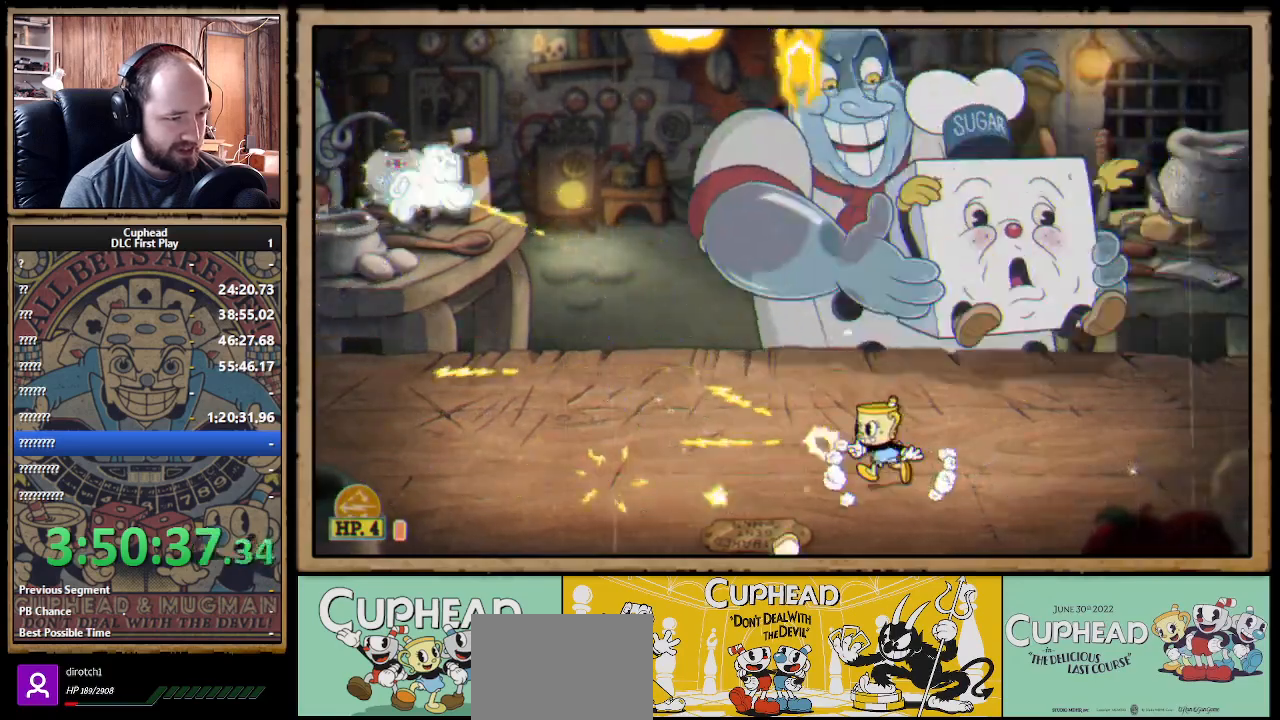
{"buttons": ["X"], "left_stick": "center", "right_stick": "center", "events": [[183, "A", "down"], [200, "left_stick", "center"], [267, "A", "up"], [367, "left_stick", "left"], [483, "left_stick", "center"]]}
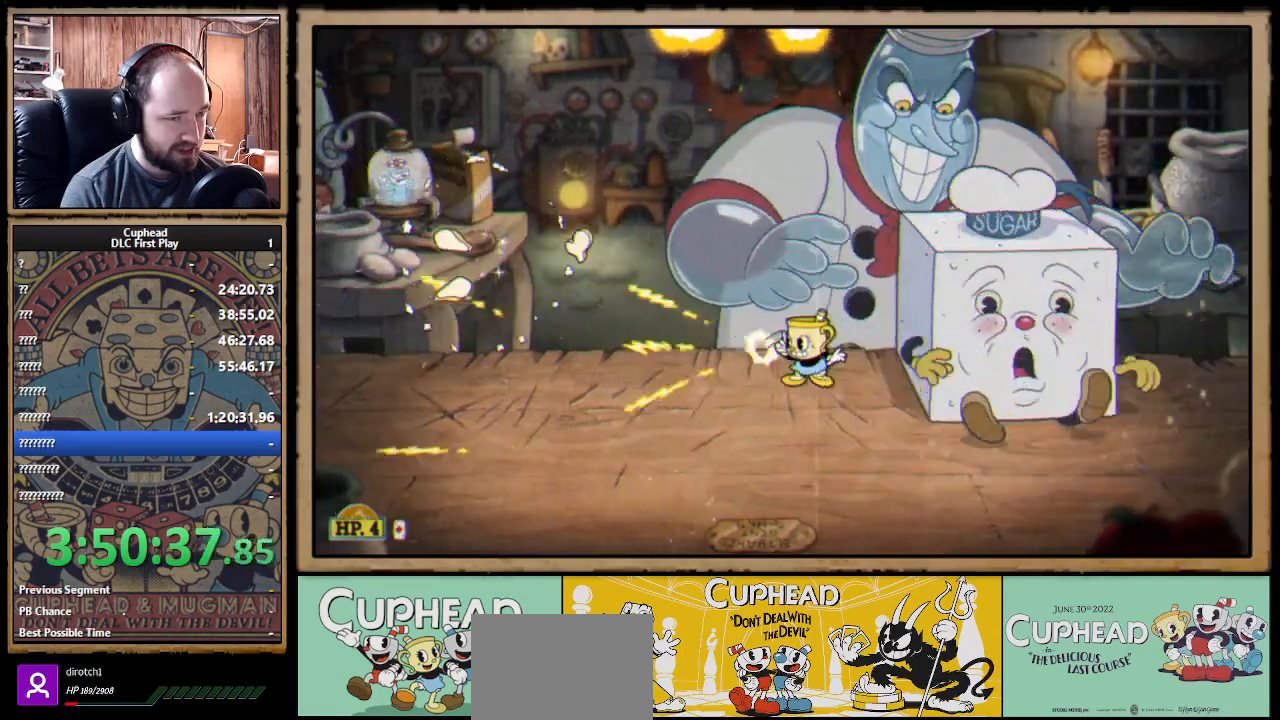
{"buttons": ["X"], "left_stick": "up-right", "right_stick": "center", "events": [[117, "left_stick", "up-left"], [300, "A", "down"], [400, "A", "up"], [483, "left_stick", "up-right"]]}
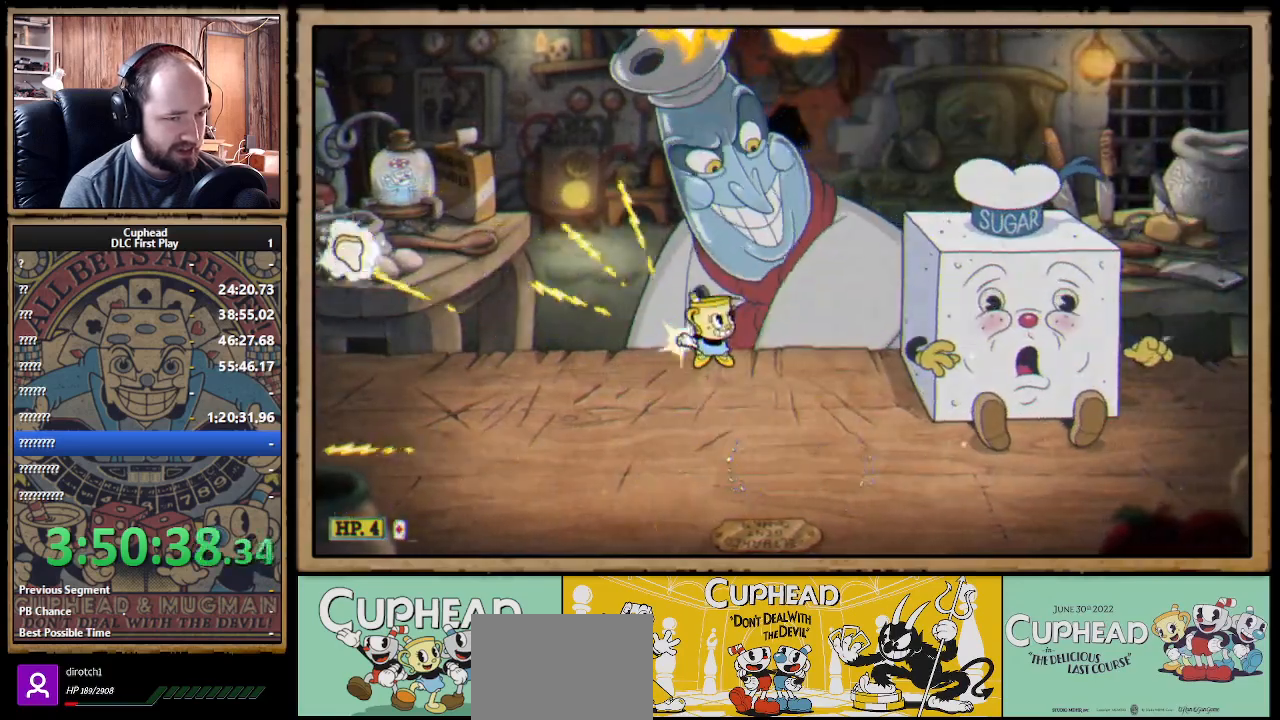
{"buttons": ["X"], "left_stick": "up", "right_stick": "center", "events": [[150, "L1", "down"], [183, "left_stick", "up"], [333, "L1", "up"]]}
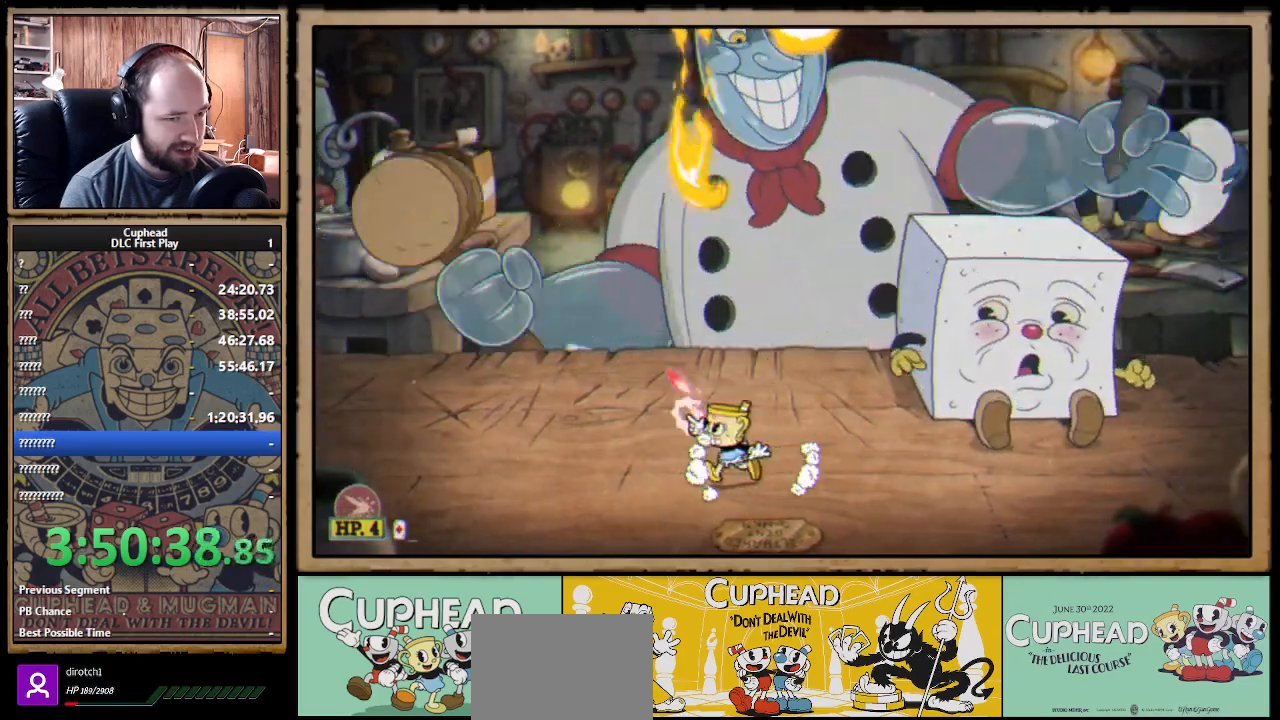
{"buttons": ["X"], "left_stick": "up", "right_stick": "center", "events": [[17, "A", "down"], [117, "A", "up"], [333, "left_stick", "up-left"], [500, "left_stick", "up"]]}